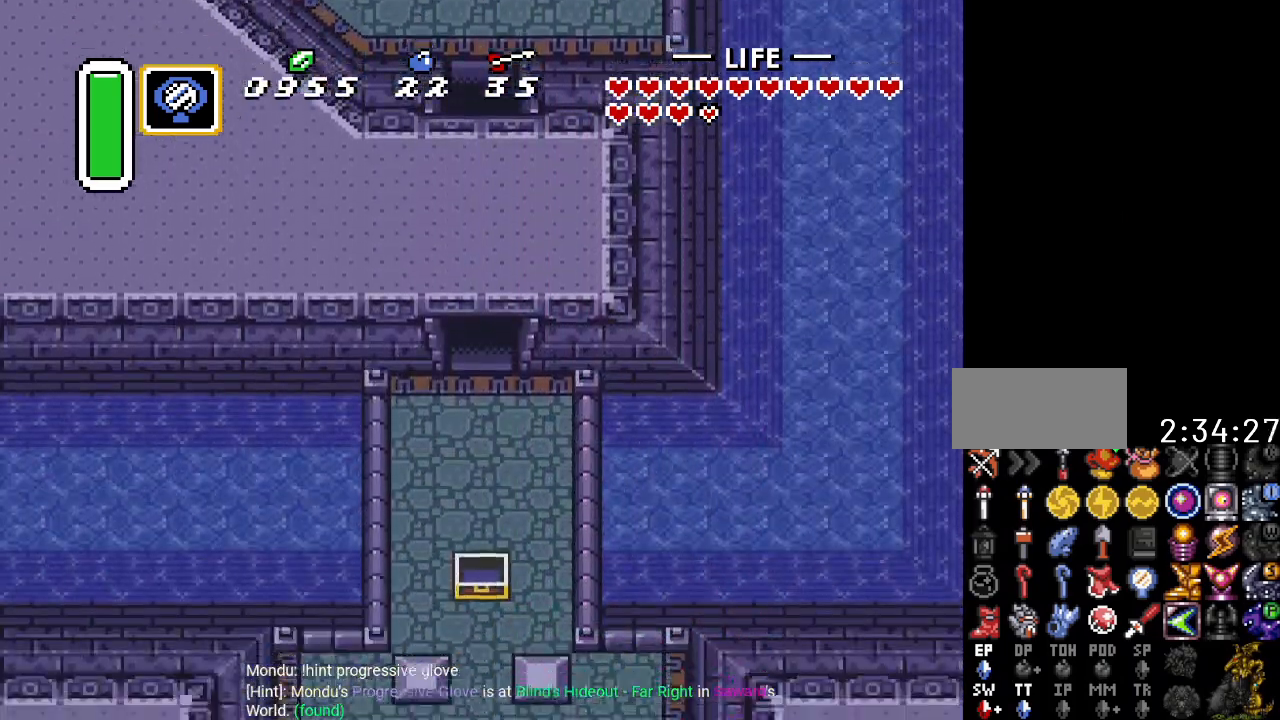
Gameplay with a controller (Nintendo layout); each line is a JSON object with the inputs held at the frame after it. "events" lists button and stick changes between this image and that frame as [ms after this image, input, new state], when the widget could be followed in between. Not read: L3 R3.
{"buttons": ["DPAD_DOWN", "DPAD_RIGHT"], "events": [[400, "DPAD_RIGHT", "down"]]}
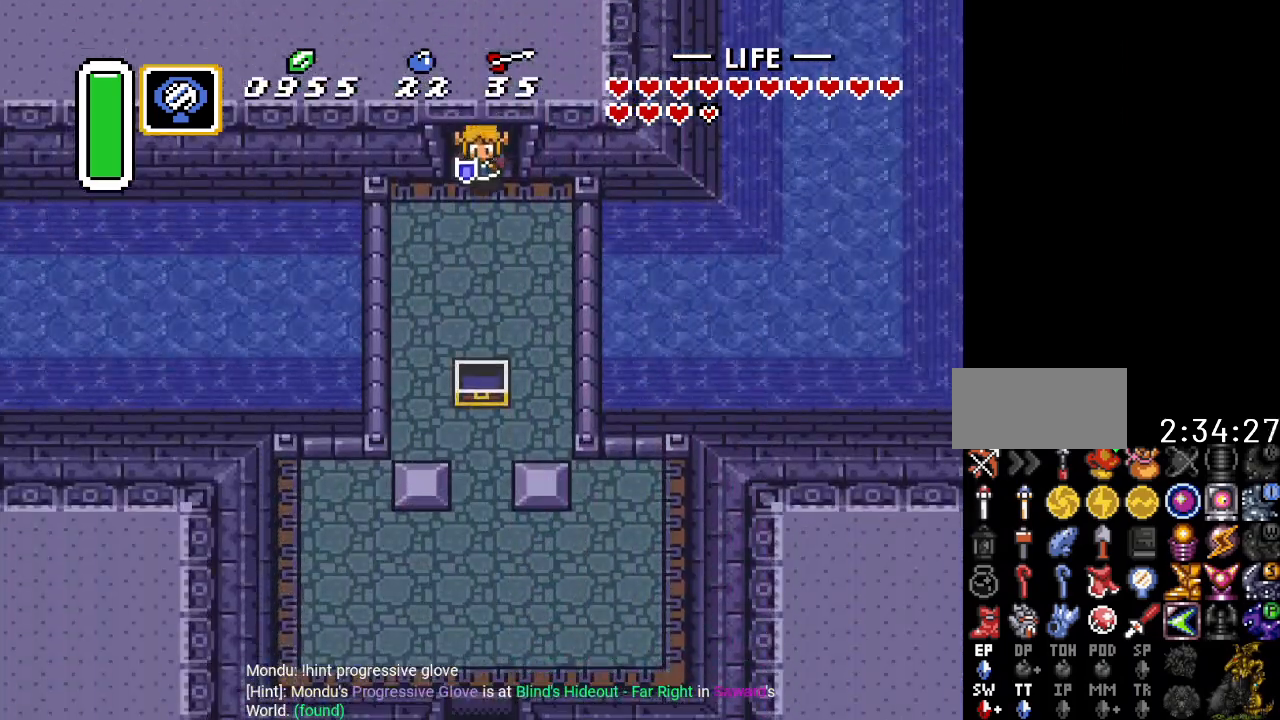
{"buttons": ["DPAD_DOWN"], "events": [[433, "DPAD_RIGHT", "up"]]}
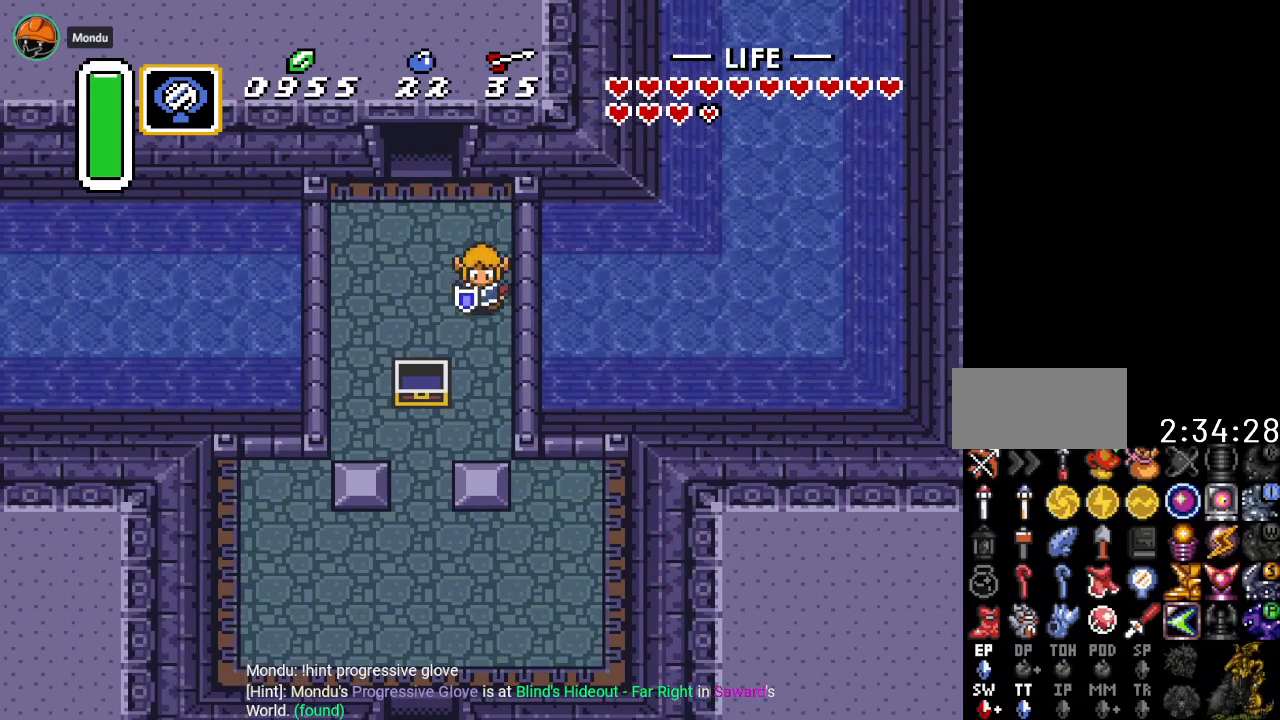
{"buttons": ["DPAD_DOWN", "DPAD_LEFT"], "events": [[317, "DPAD_LEFT", "down"]]}
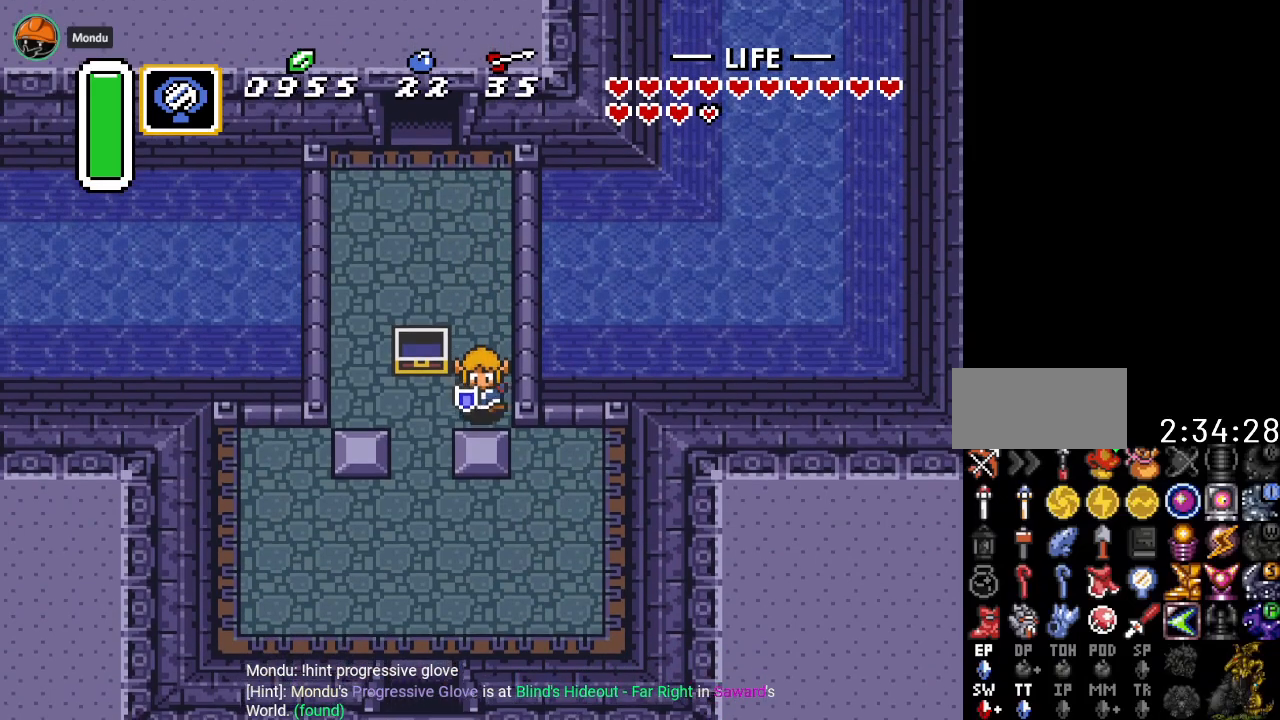
{"buttons": ["A", "DPAD_DOWN"], "events": [[166, "DPAD_LEFT", "up"], [283, "A", "down"]]}
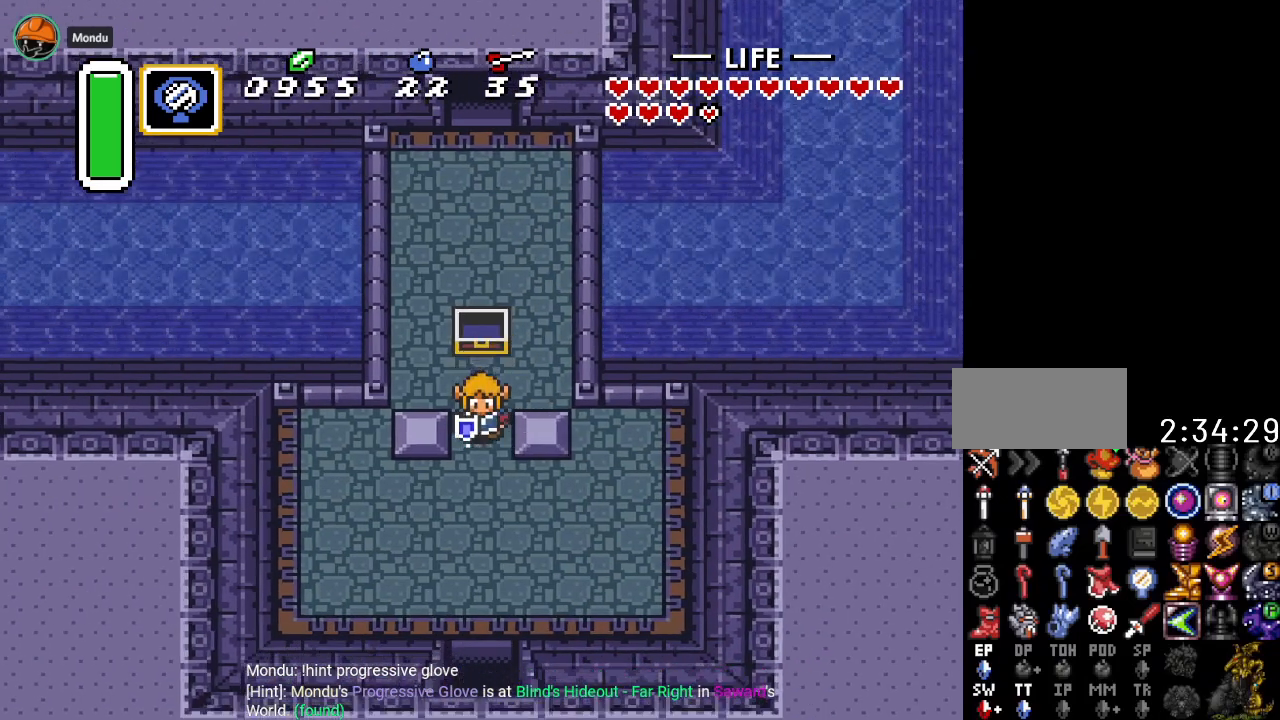
{"buttons": ["A"], "events": [[434, "DPAD_DOWN", "up"]]}
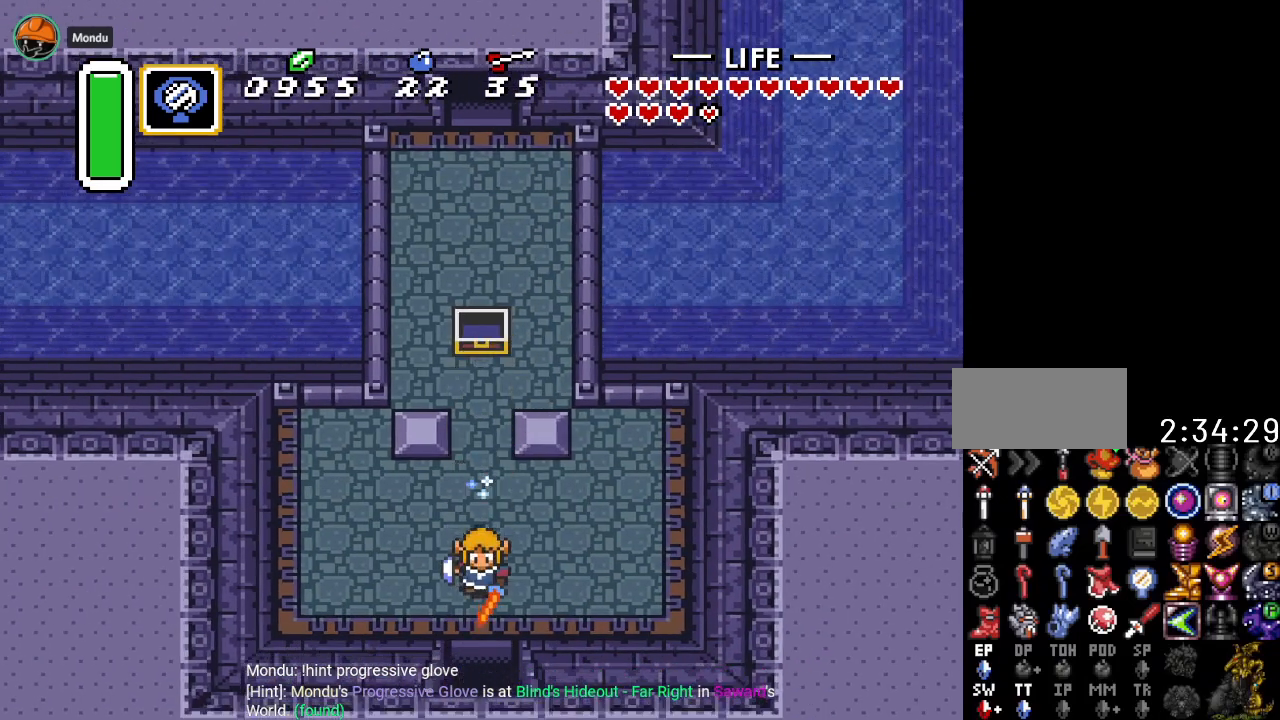
{"buttons": [], "events": [[500, "A", "up"]]}
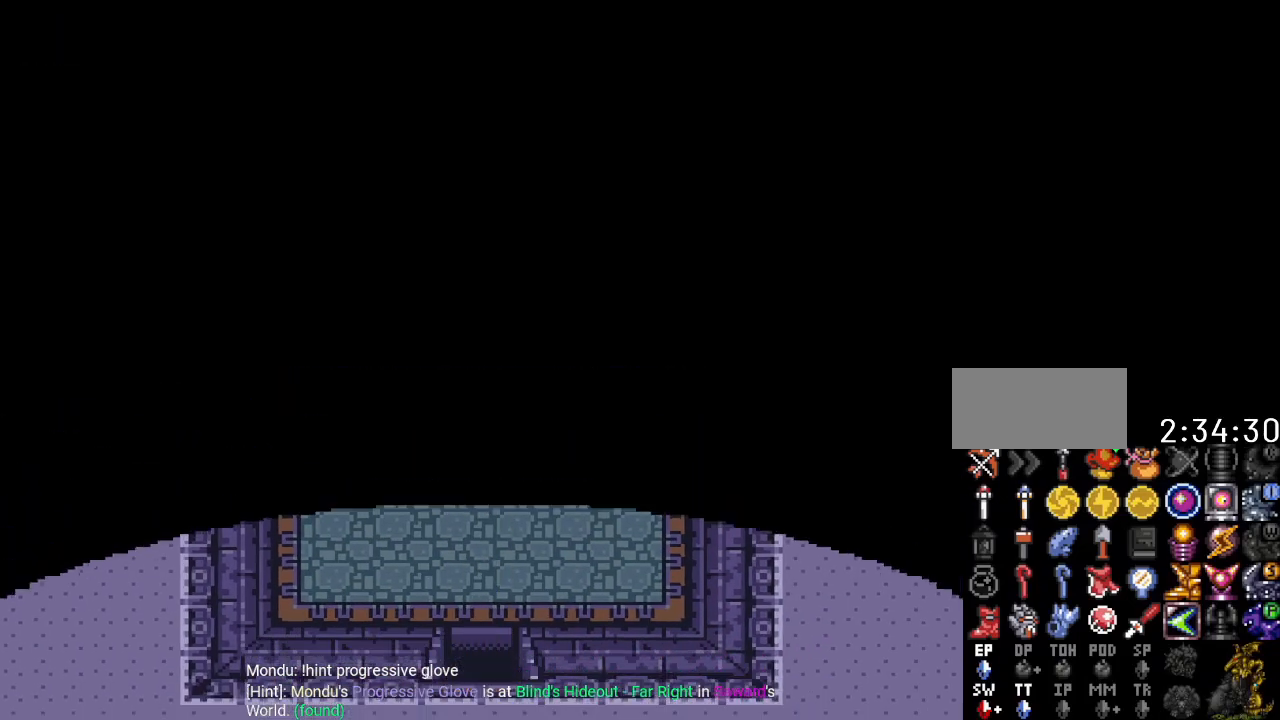
{"buttons": [], "events": []}
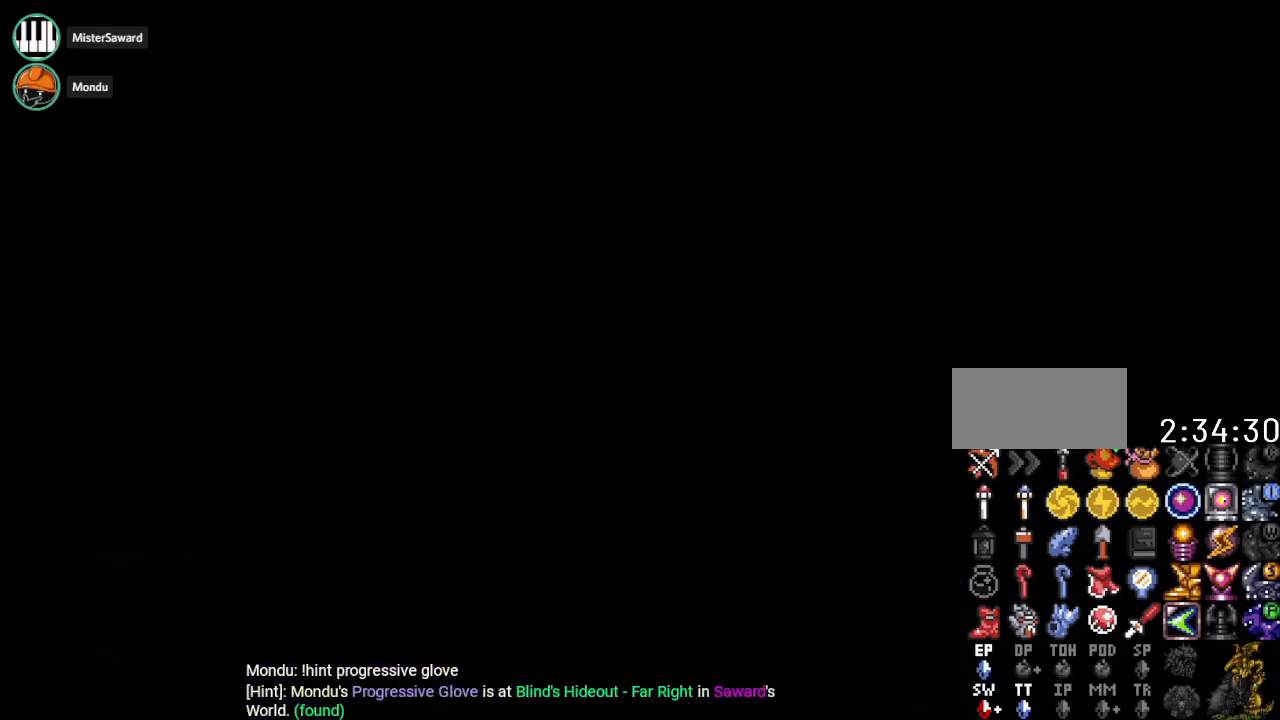
{"buttons": [], "events": []}
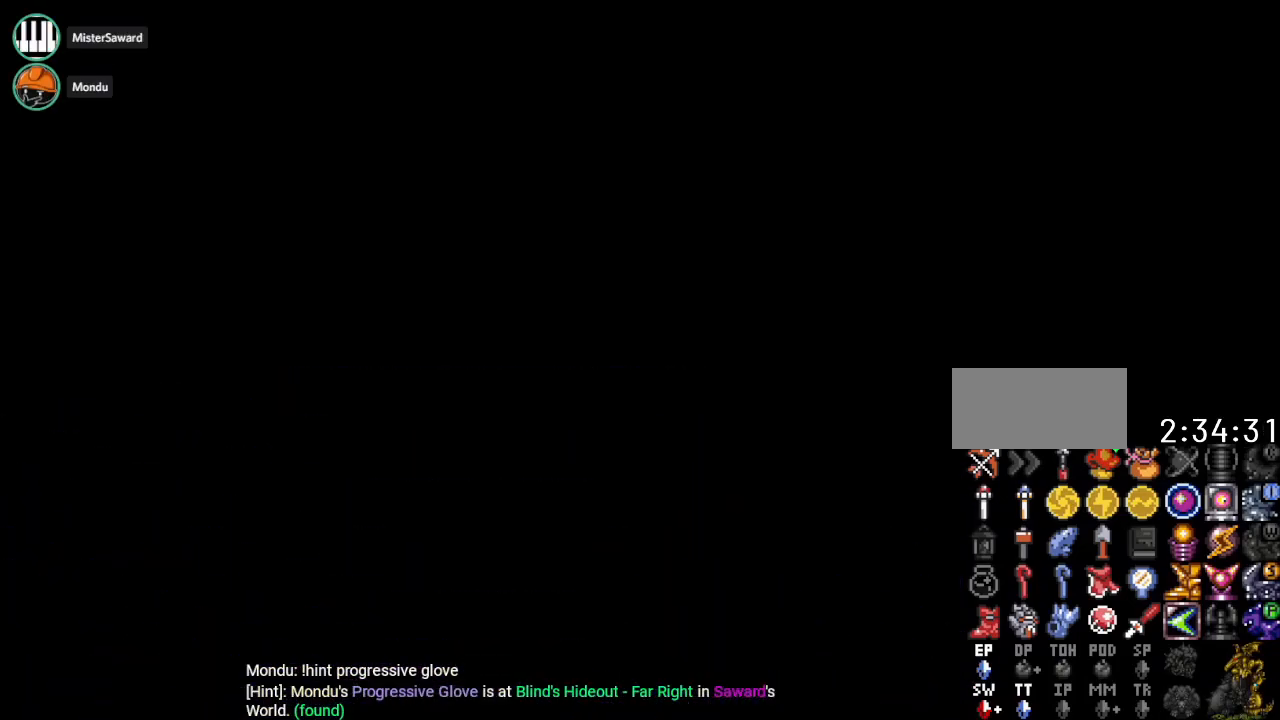
{"buttons": [], "events": []}
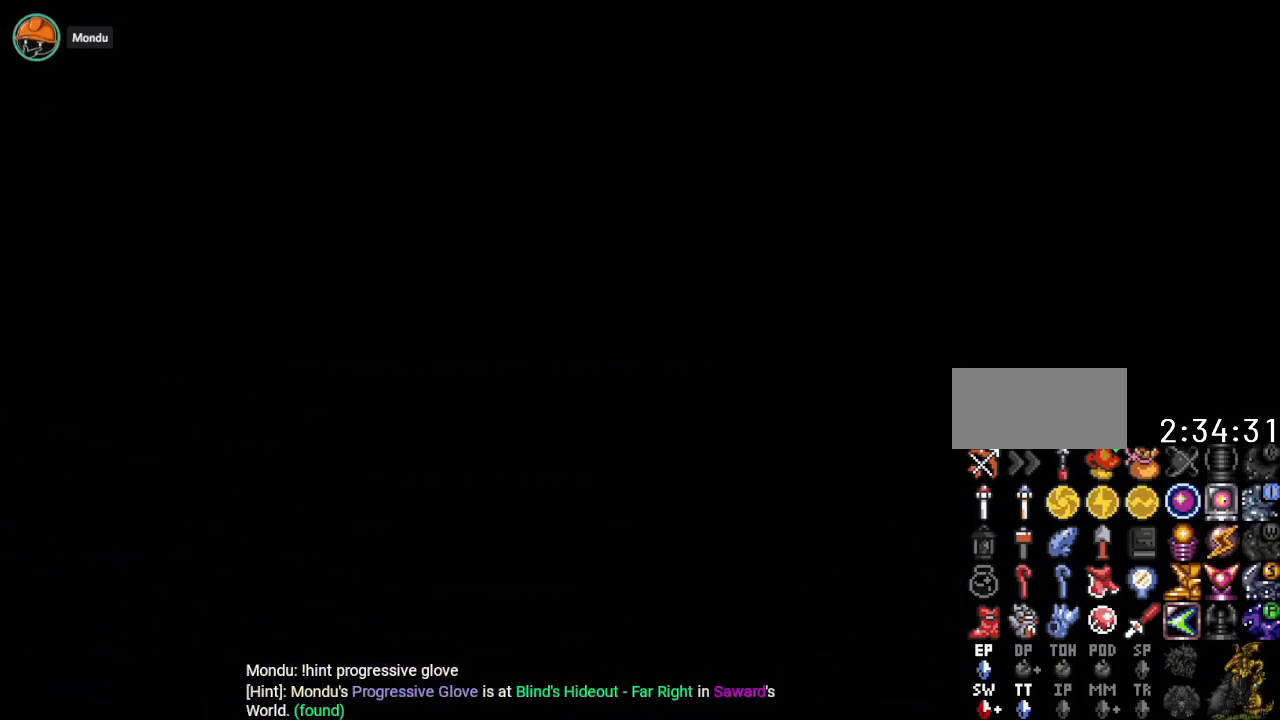
{"buttons": [], "events": []}
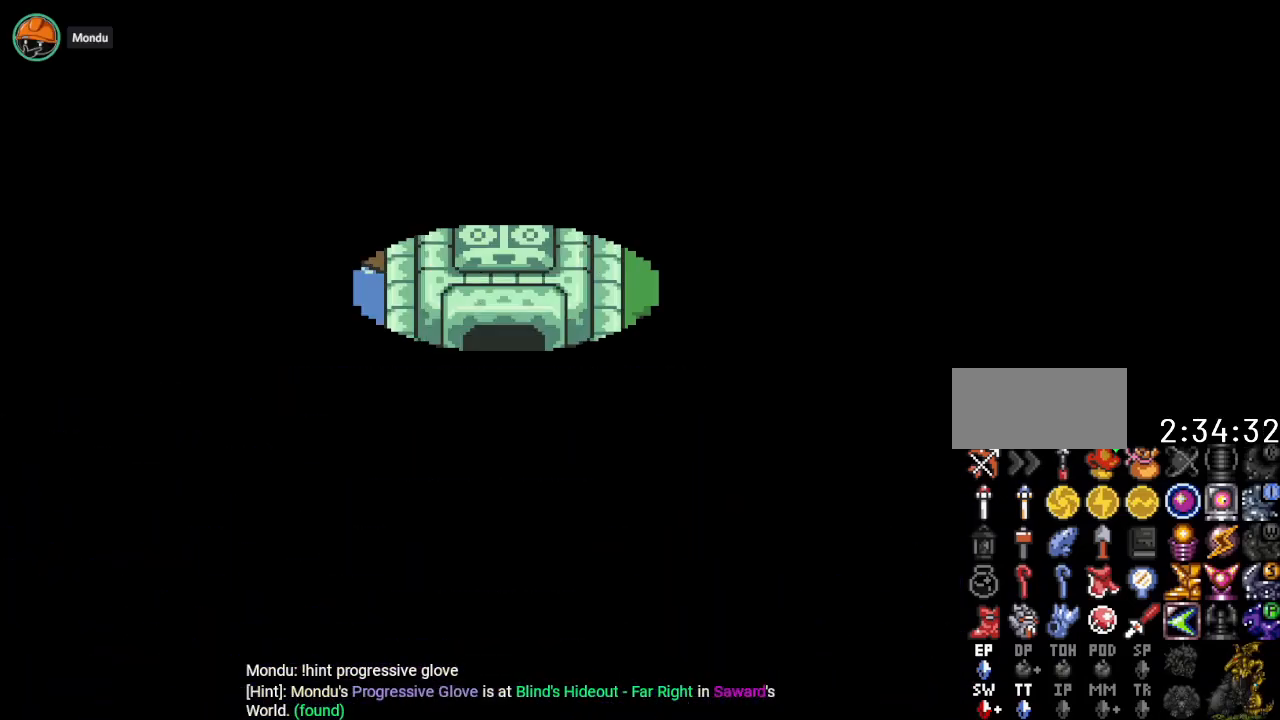
{"buttons": [], "events": []}
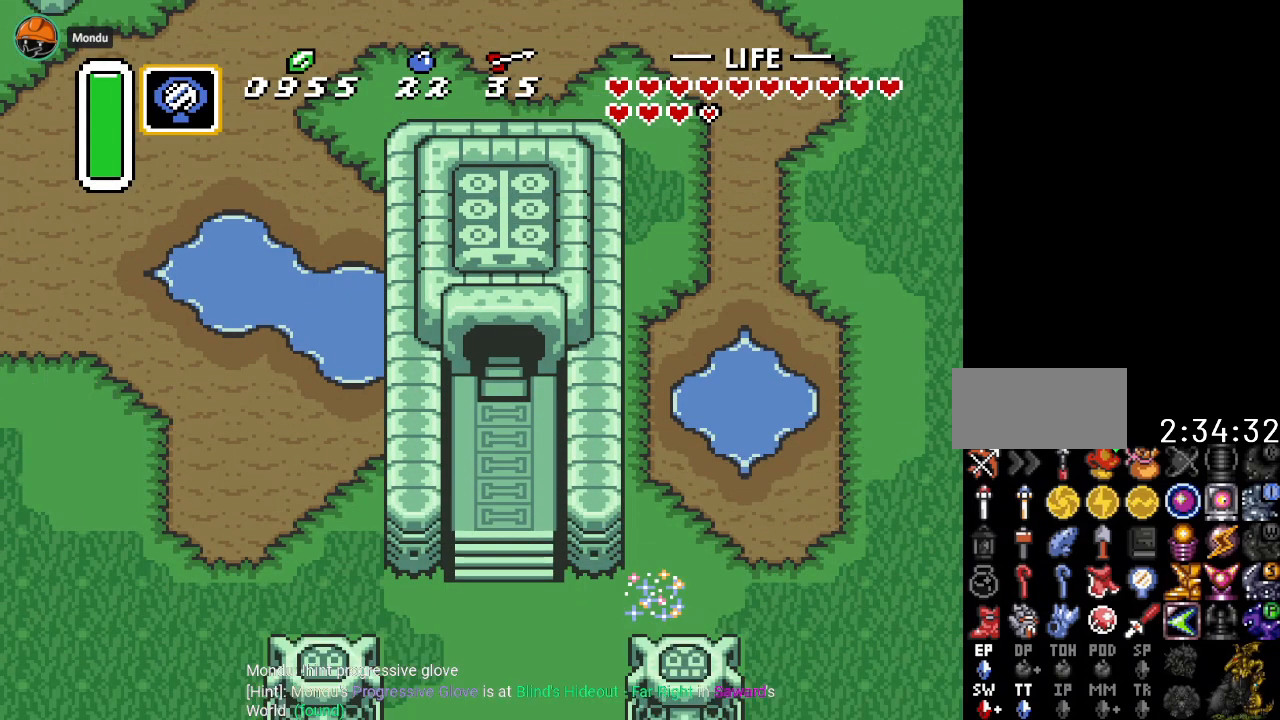
{"buttons": ["DPAD_DOWN"], "events": [[150, "DPAD_DOWN", "down"]]}
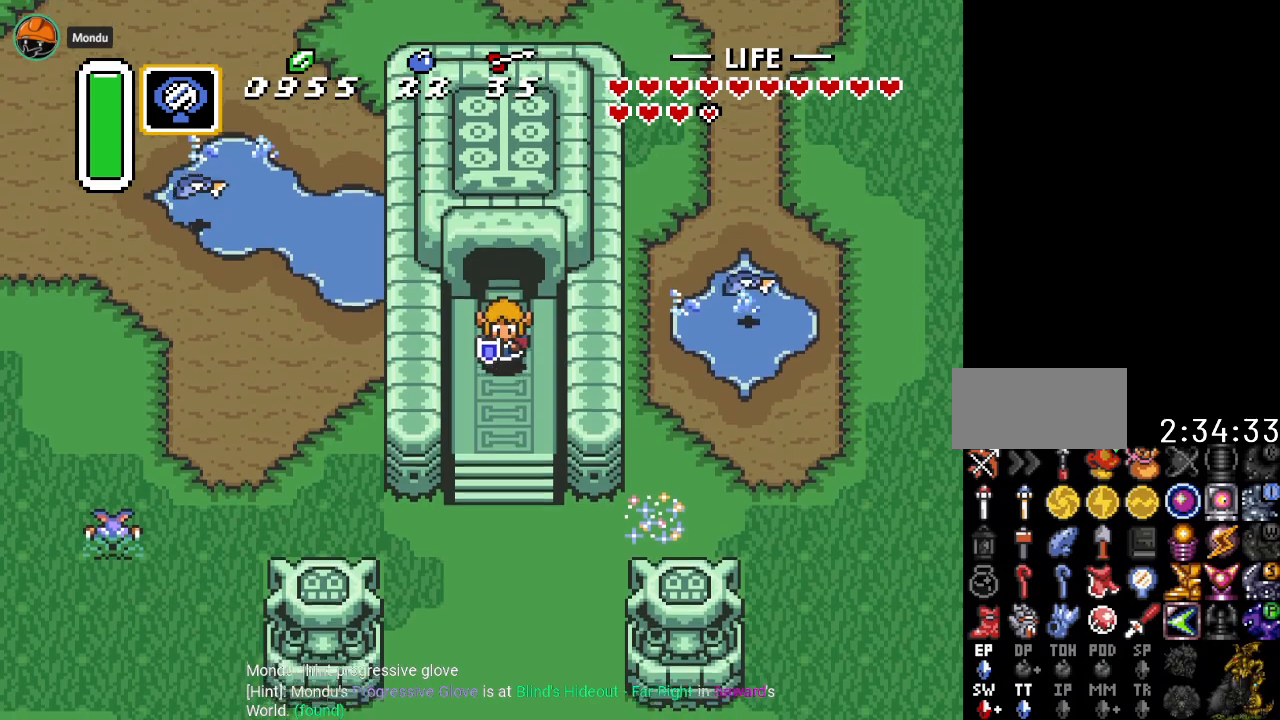
{"buttons": ["DPAD_DOWN"], "events": []}
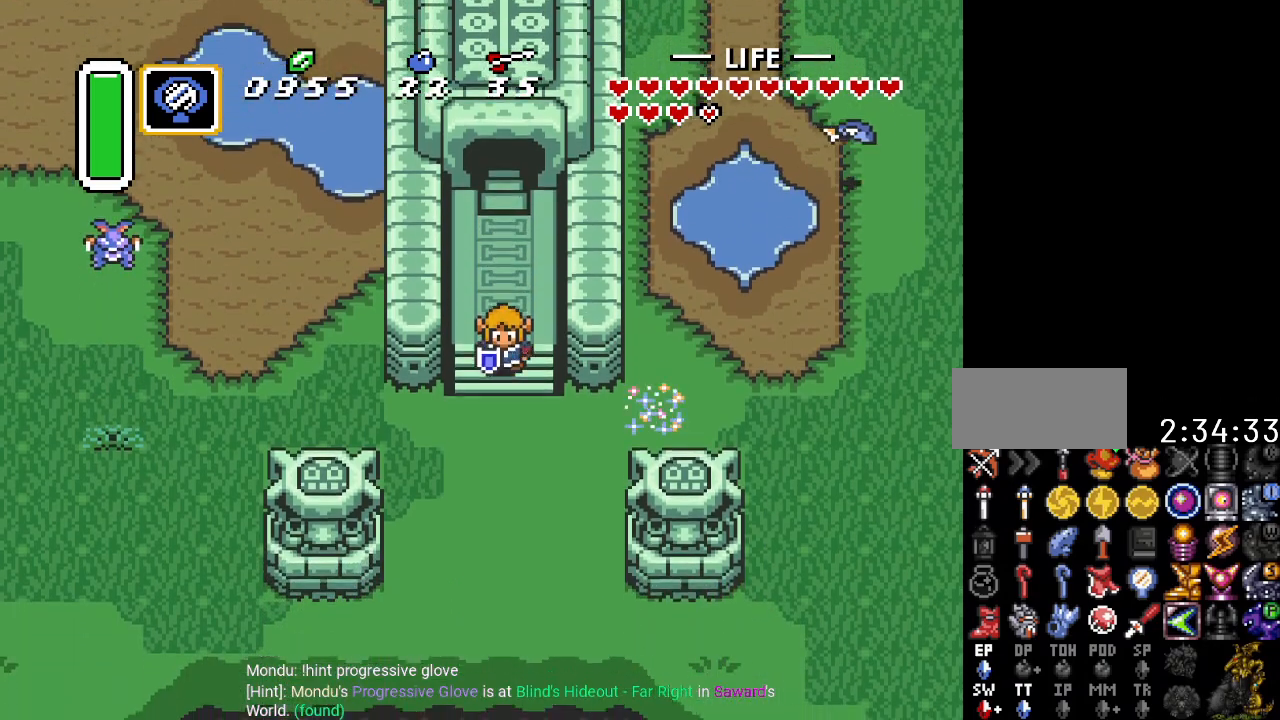
{"buttons": ["DPAD_DOWN"], "events": []}
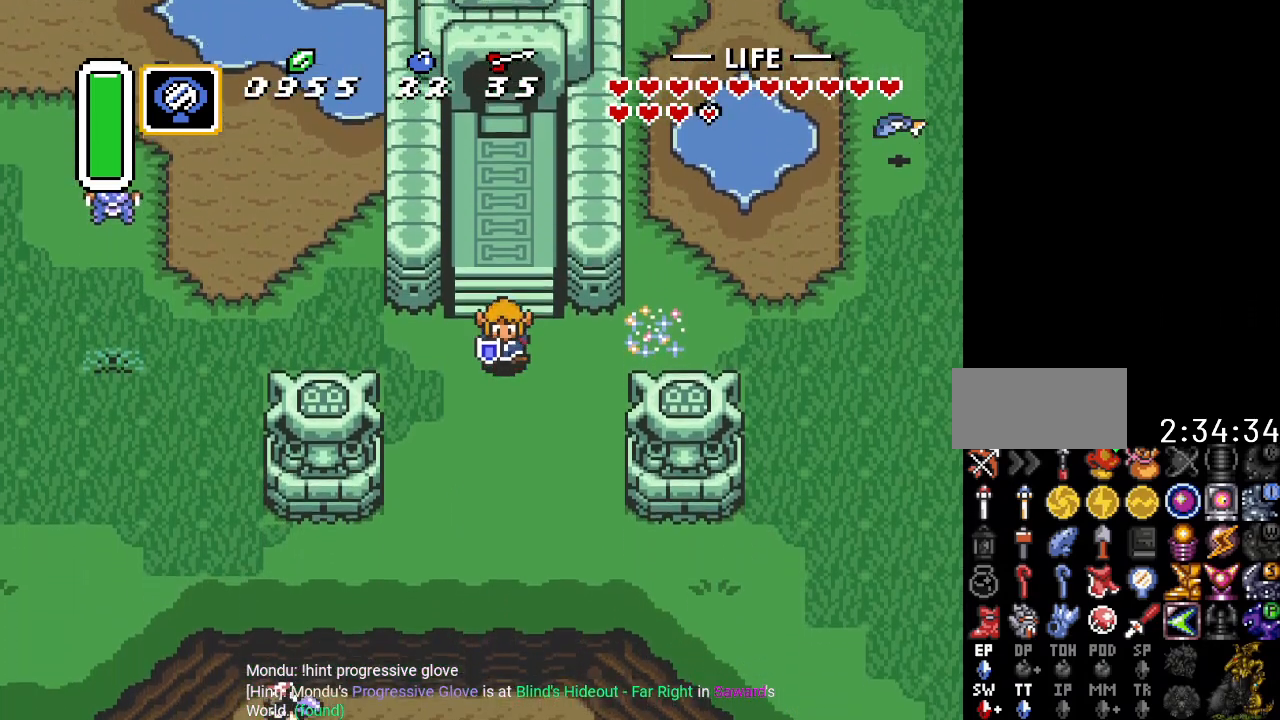
{"buttons": ["DPAD_UP", "DPAD_RIGHT"], "events": [[50, "DPAD_RIGHT", "down"], [83, "DPAD_DOWN", "up"], [317, "DPAD_UP", "down"]]}
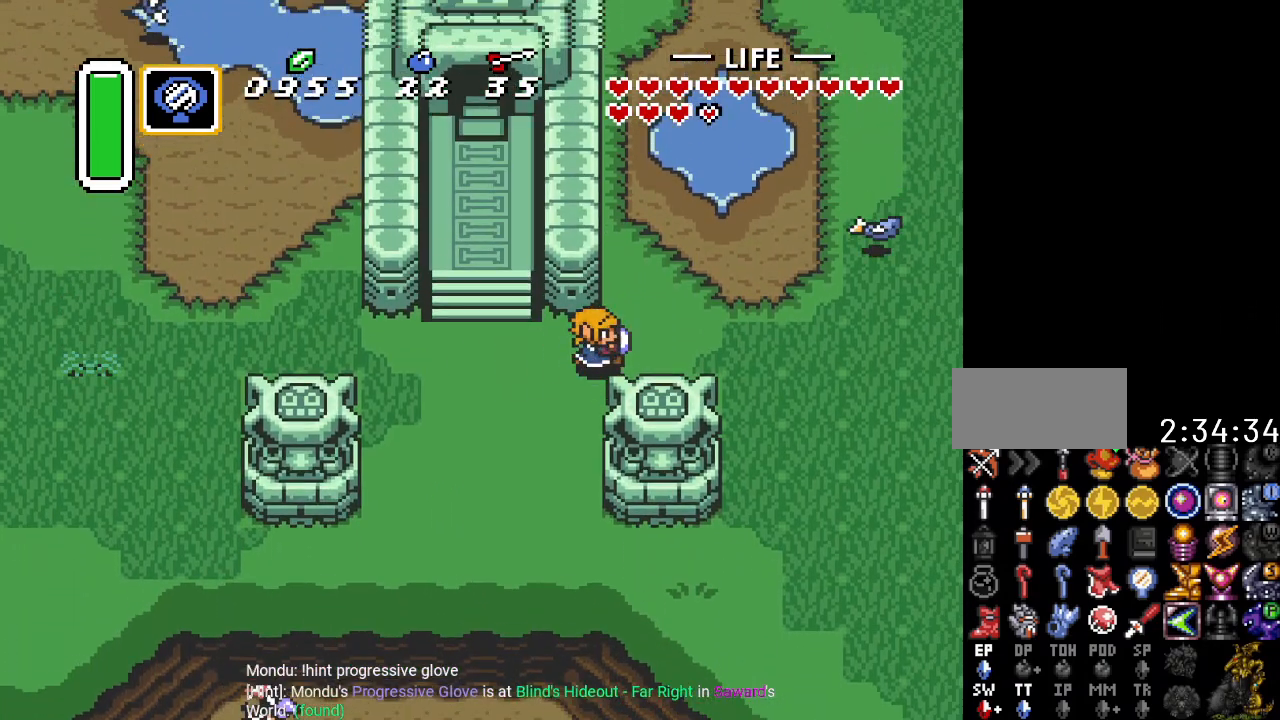
{"buttons": [], "events": [[16, "DPAD_UP", "up"], [300, "DPAD_RIGHT", "up"]]}
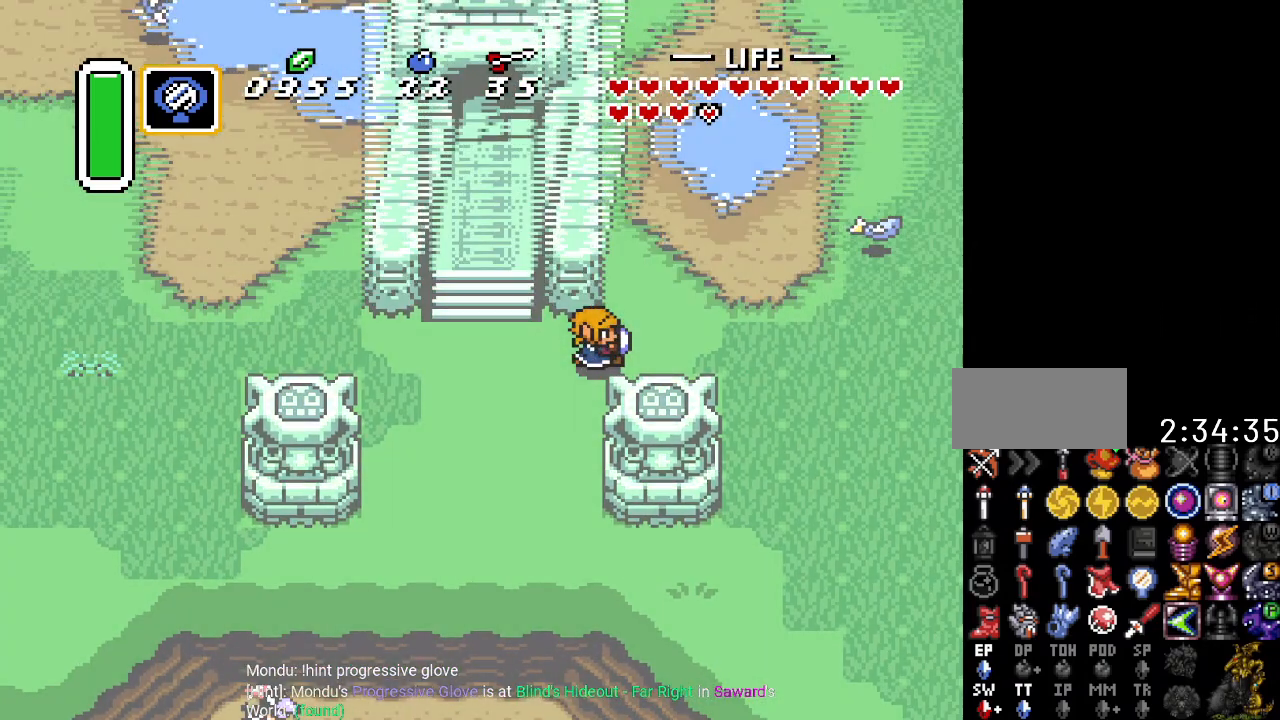
{"buttons": [], "events": []}
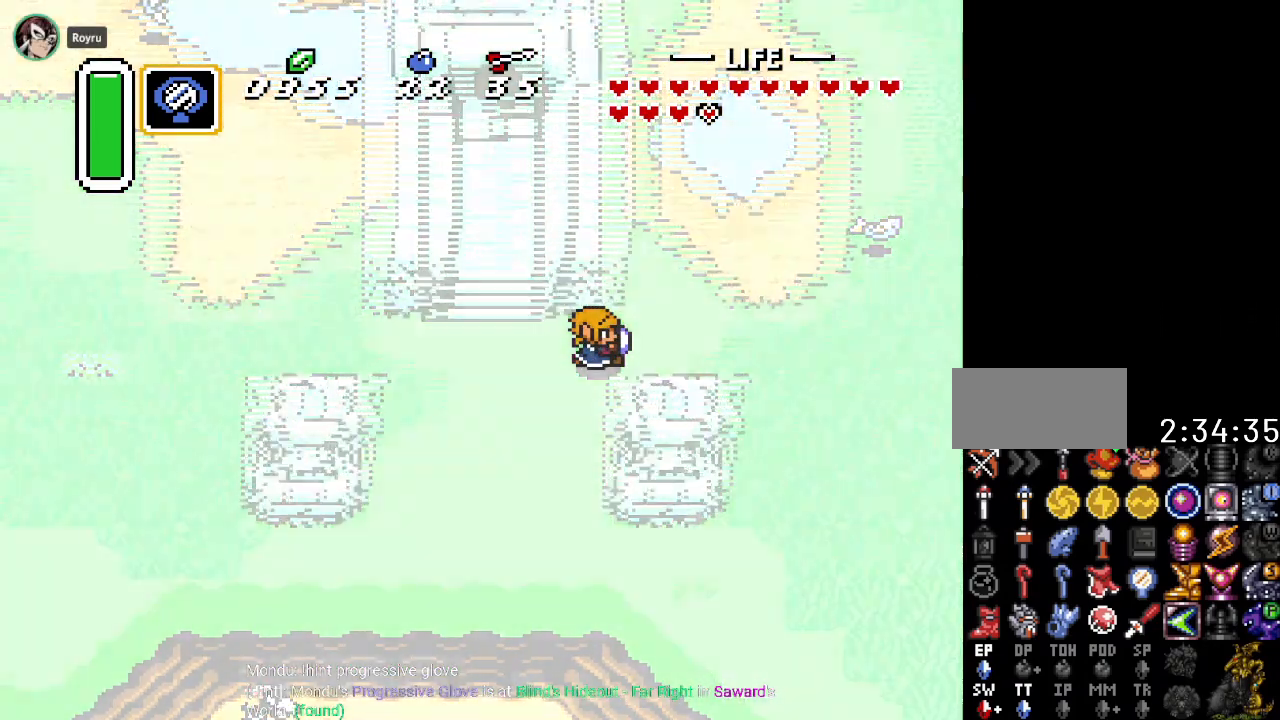
{"buttons": [], "events": []}
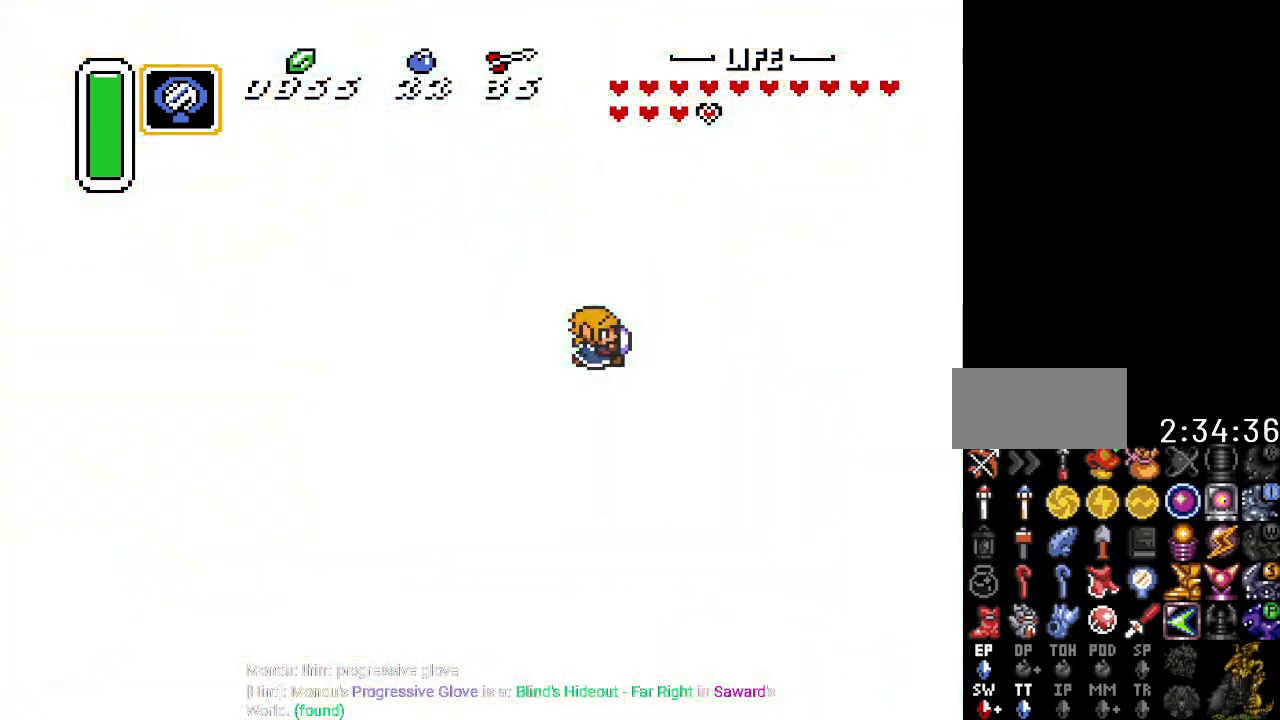
{"buttons": [], "events": []}
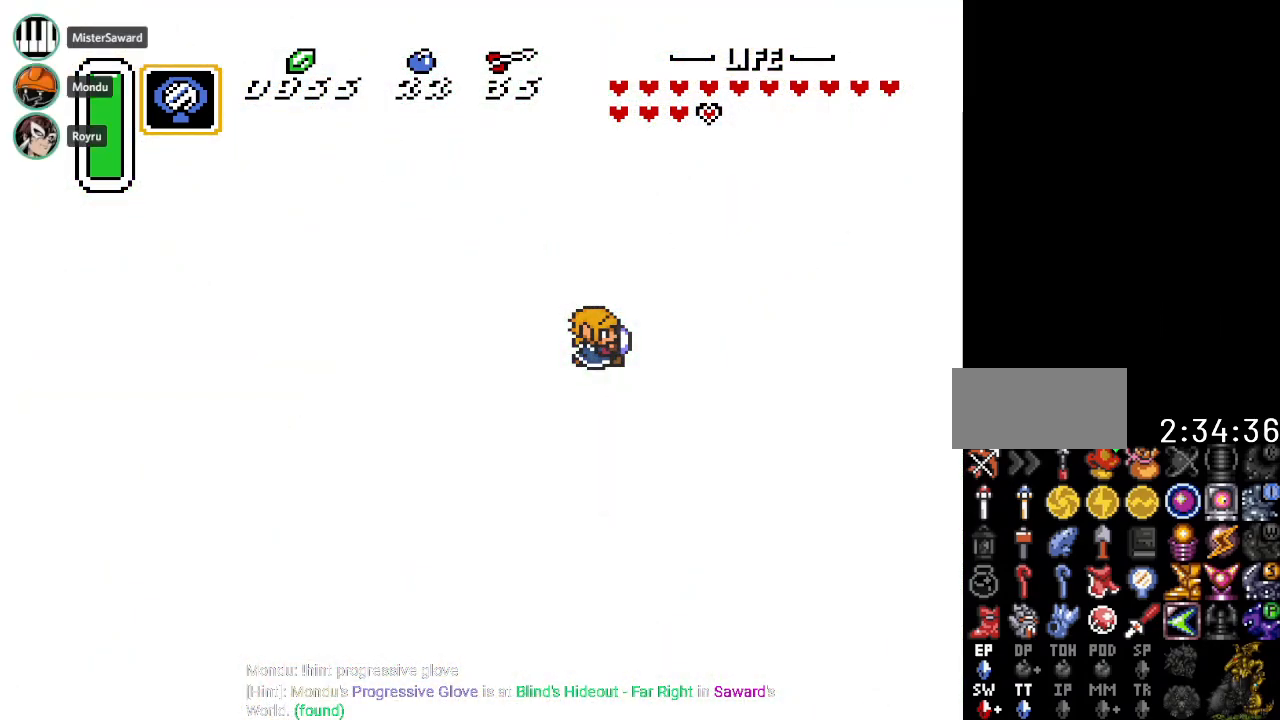
{"buttons": [], "events": []}
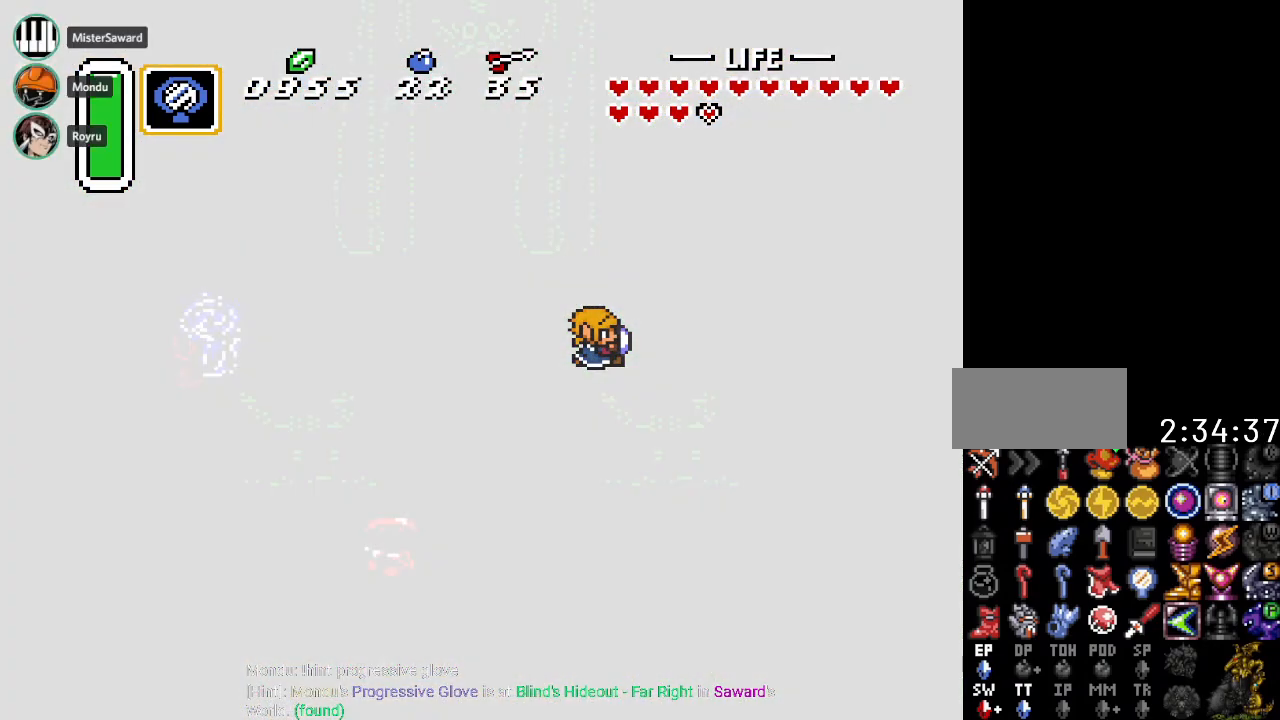
{"buttons": [], "events": []}
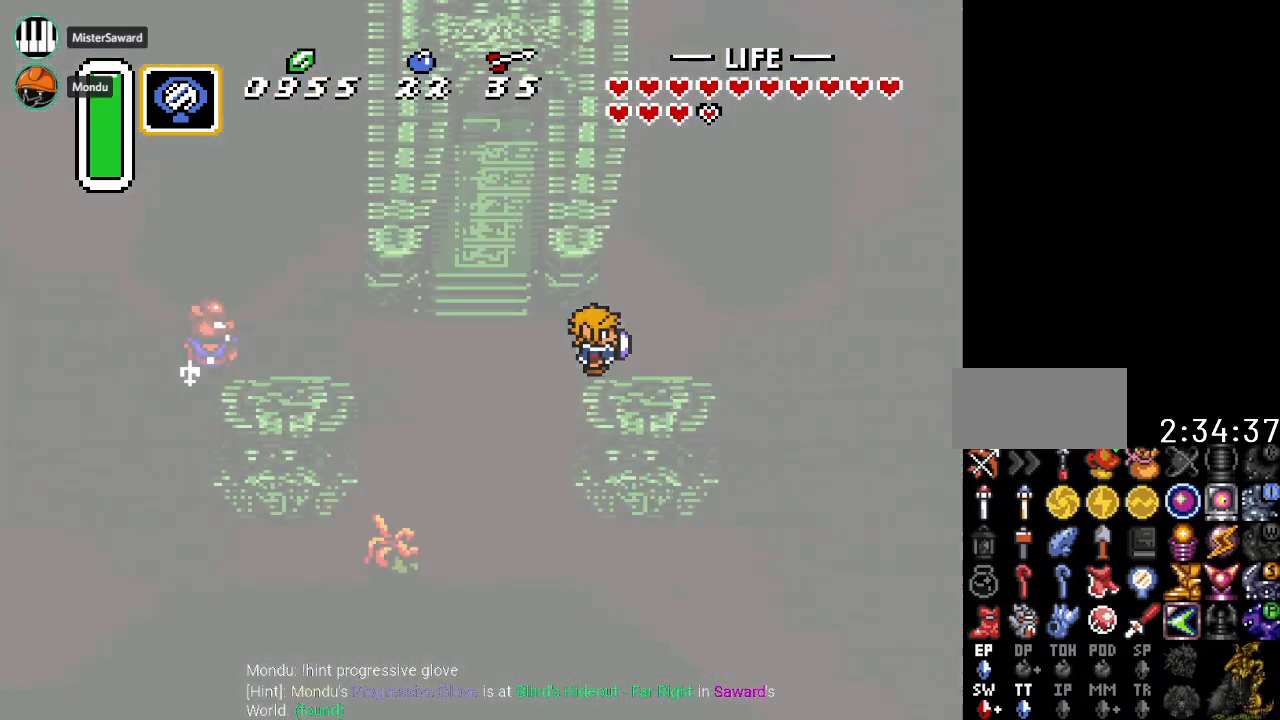
{"buttons": ["DPAD_LEFT"], "events": [[433, "DPAD_LEFT", "down"]]}
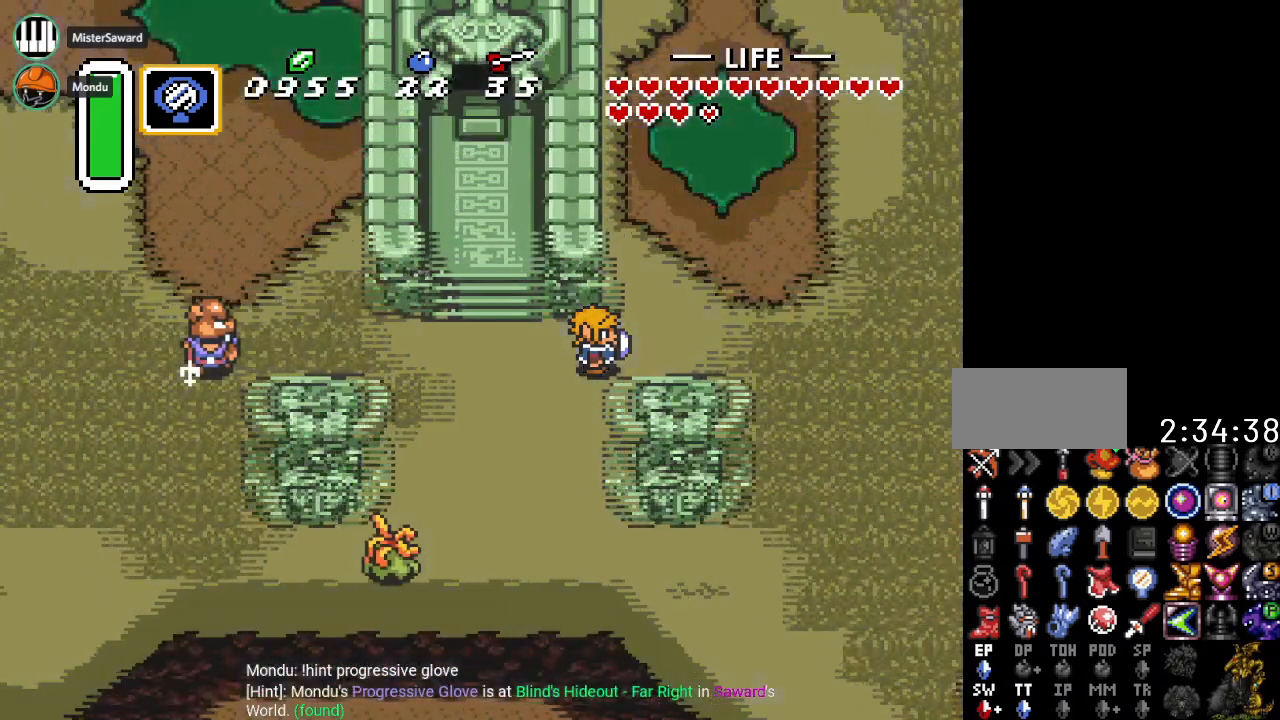
{"buttons": ["DPAD_LEFT"], "events": []}
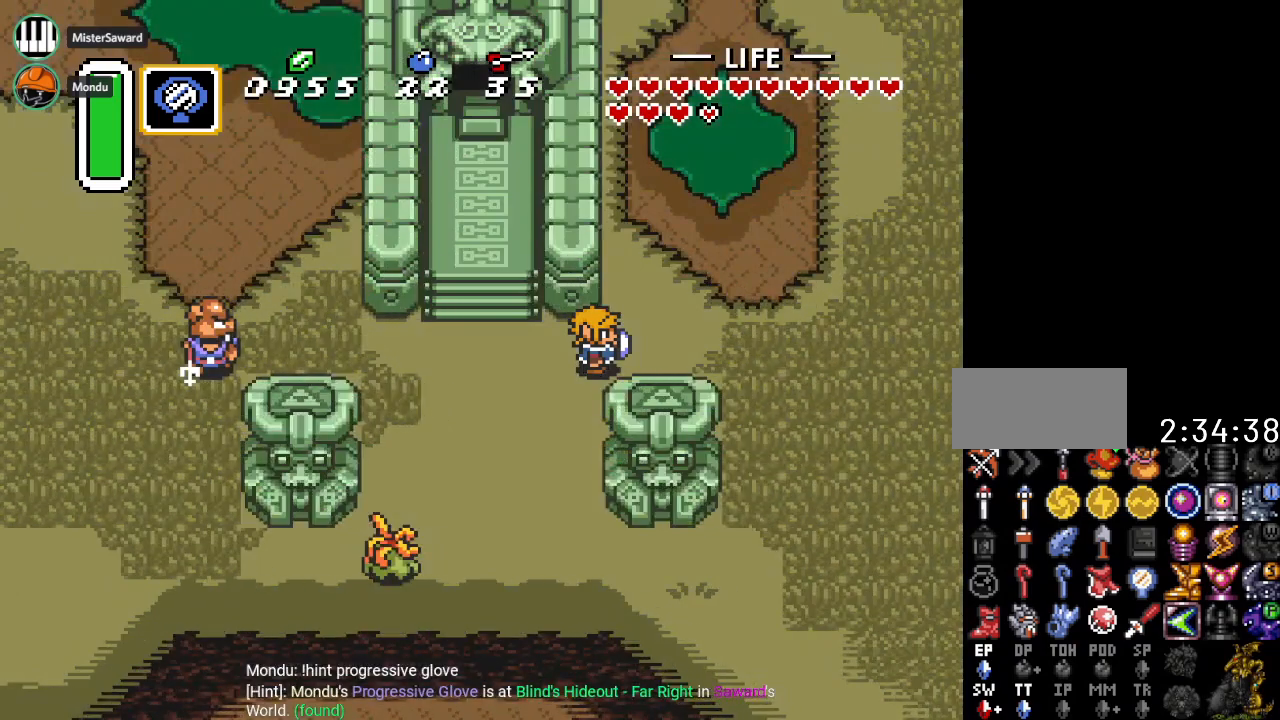
{"buttons": ["DPAD_LEFT"], "events": []}
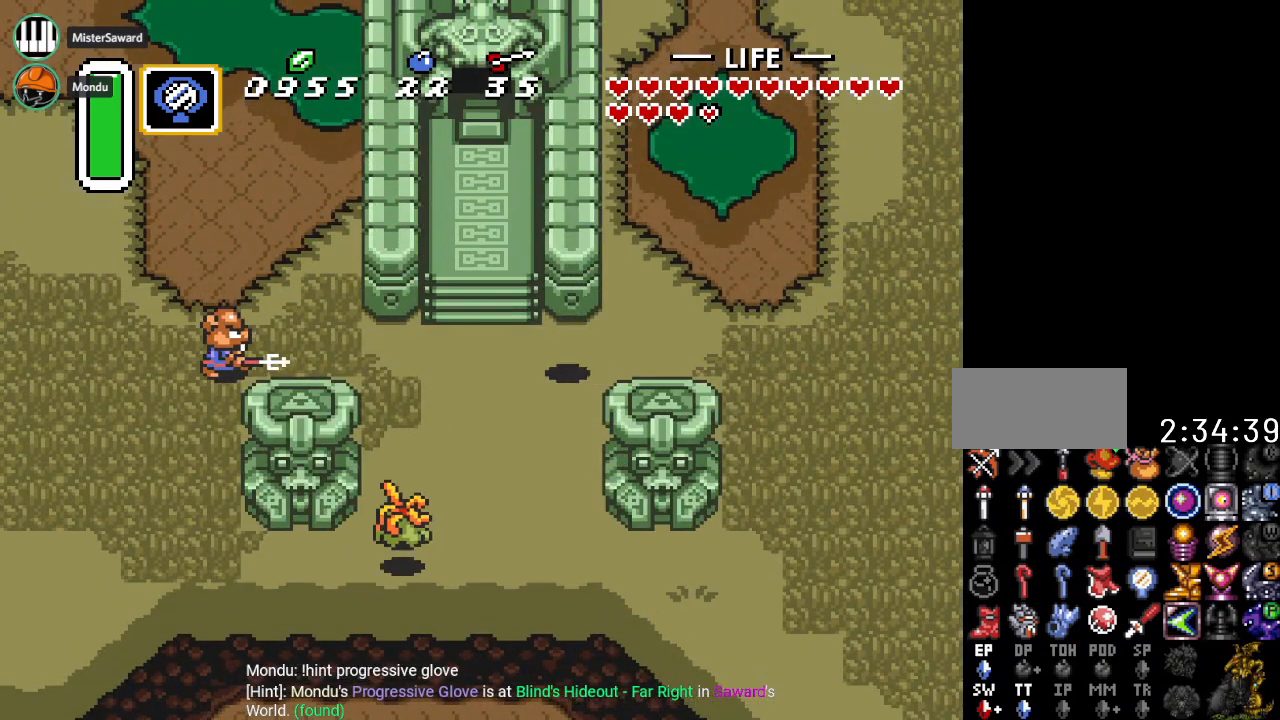
{"buttons": ["DPAD_UP"], "events": [[50, "DPAD_UP", "down"], [434, "DPAD_LEFT", "up"]]}
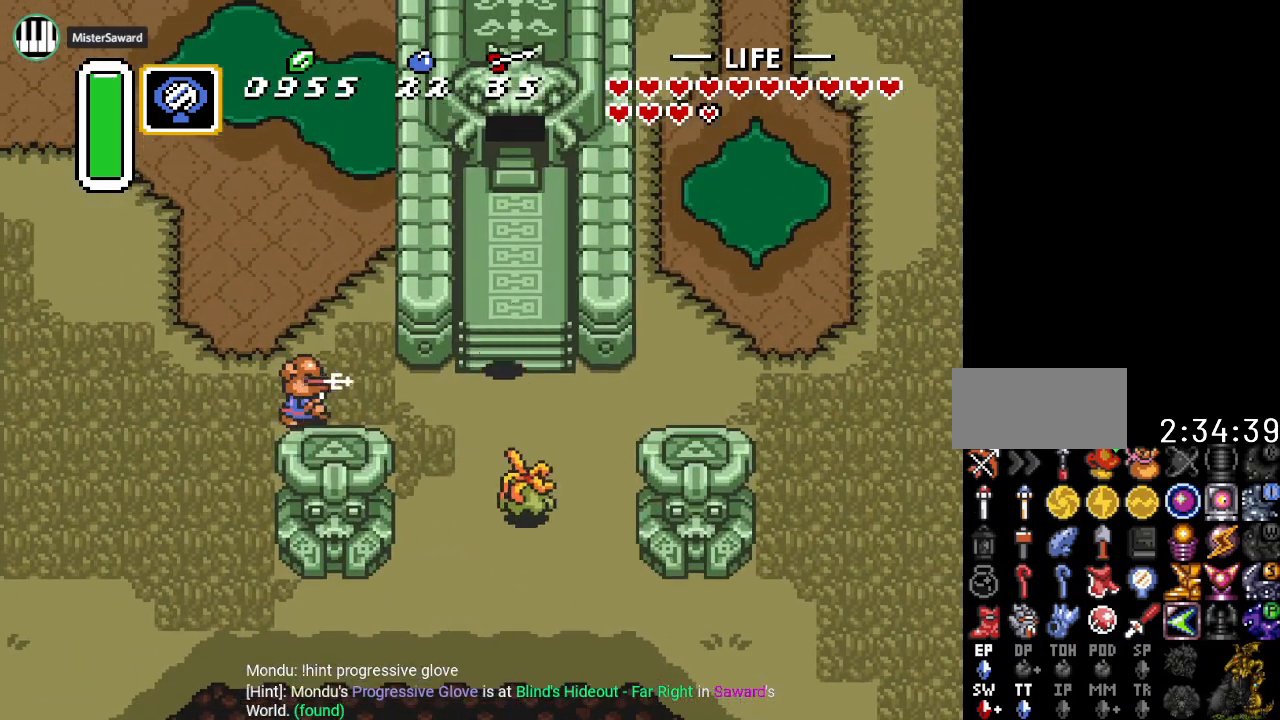
{"buttons": ["DPAD_UP"], "events": [[233, "DPAD_RIGHT", "down"], [367, "DPAD_RIGHT", "up"]]}
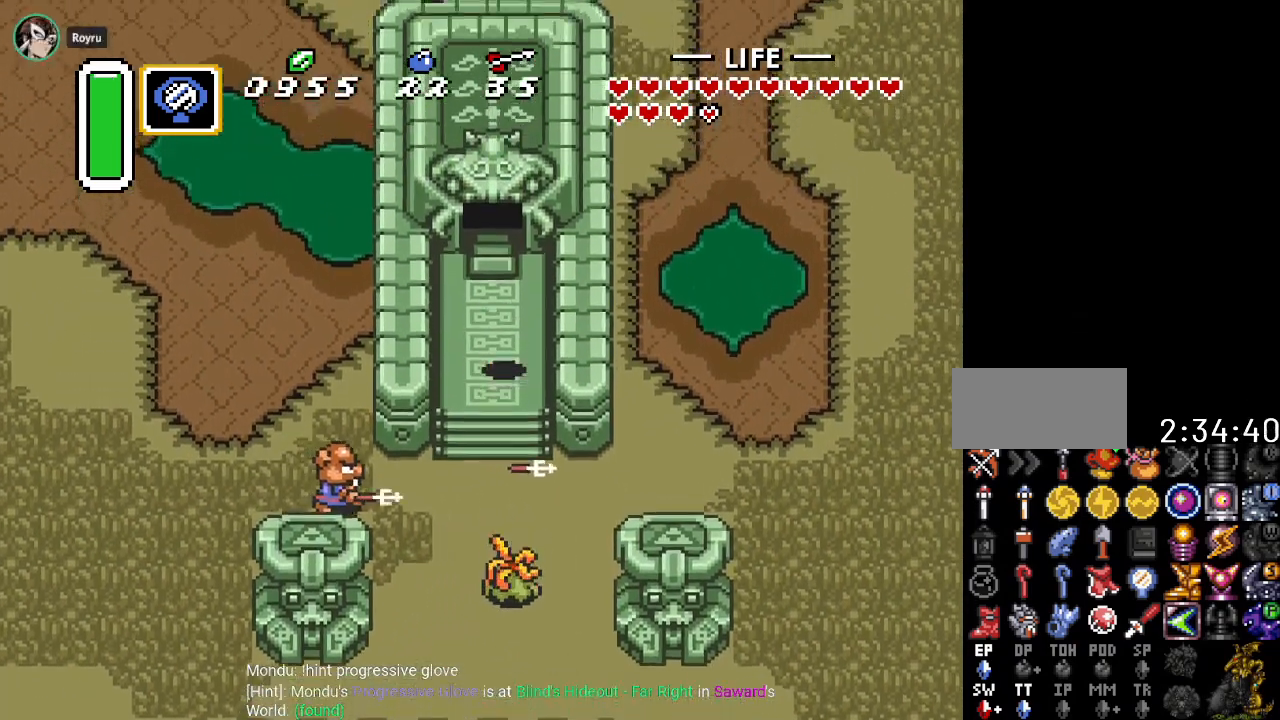
{"buttons": ["DPAD_UP"], "events": []}
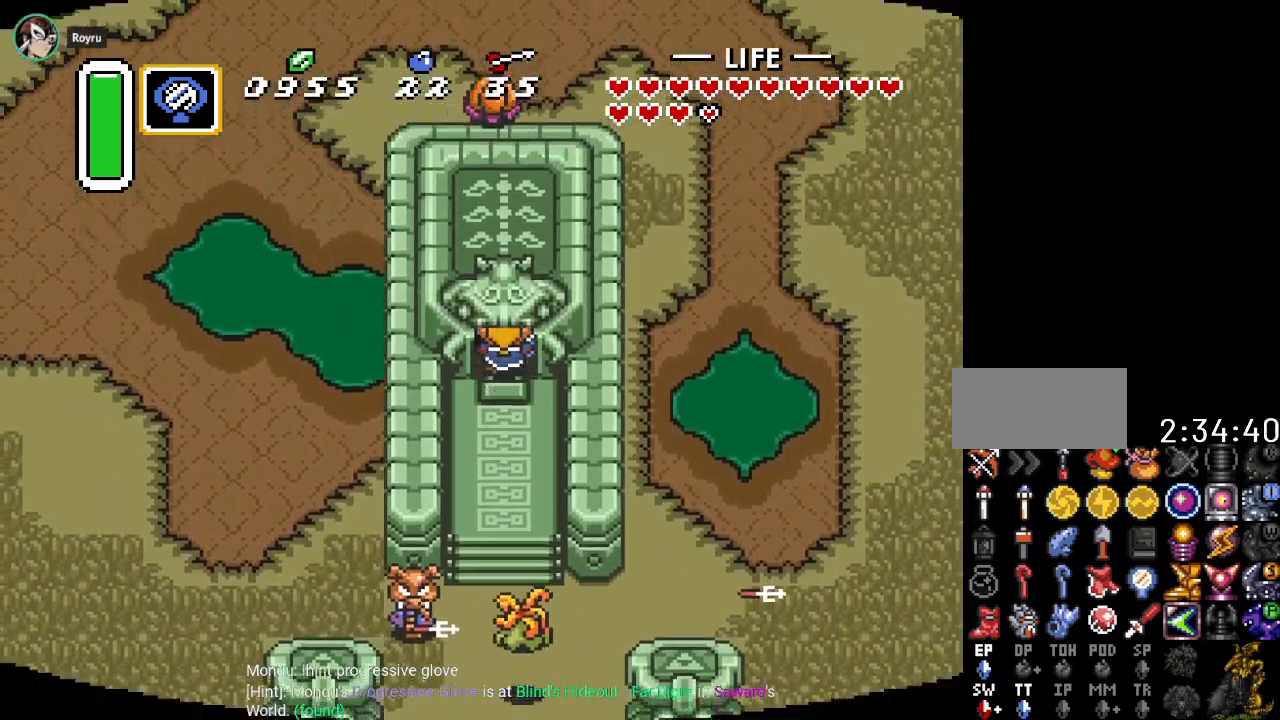
{"buttons": ["DPAD_UP"], "events": []}
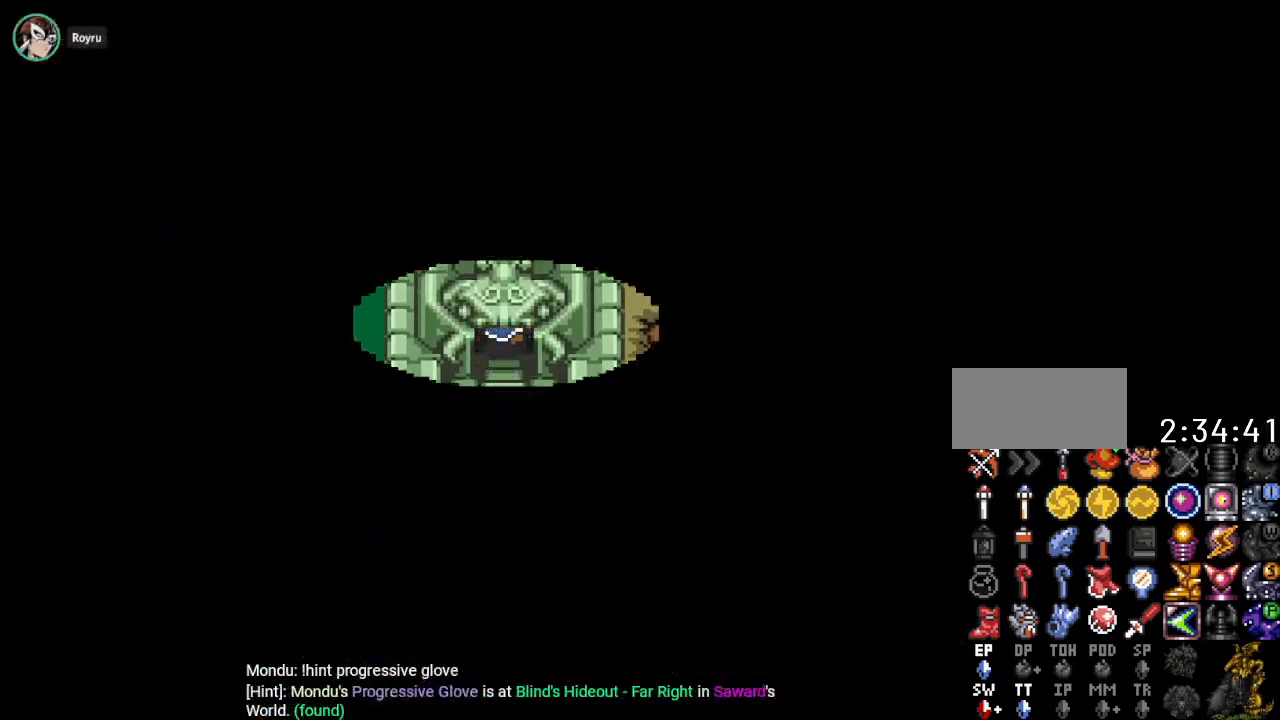
{"buttons": ["DPAD_UP"], "events": []}